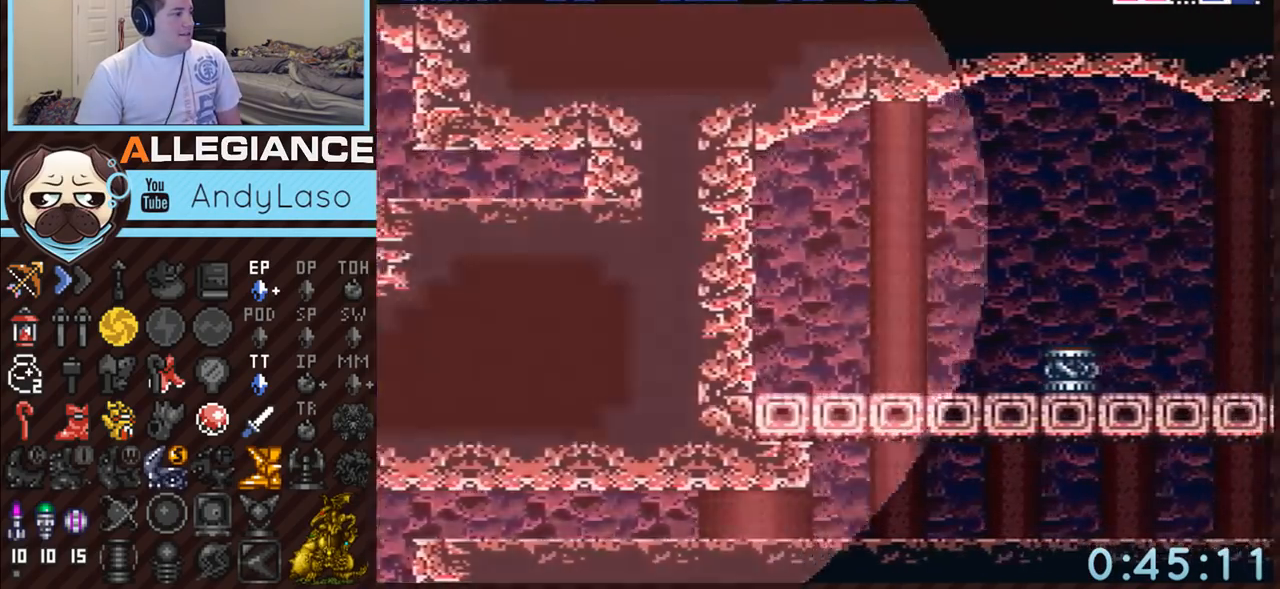
Gameplay with a controller (Nintendo layout); each line is a JSON object with the inputs held at the frame after it. "events" lists button and stick changes between this image and that frame as [ms after this image, input, new state], when the widget could be followed in between. Not read: L3 R3.
{"buttons": ["A", "DPAD_UP", "DPAD_RIGHT"], "events": [[417, "DPAD_UP", "down"]]}
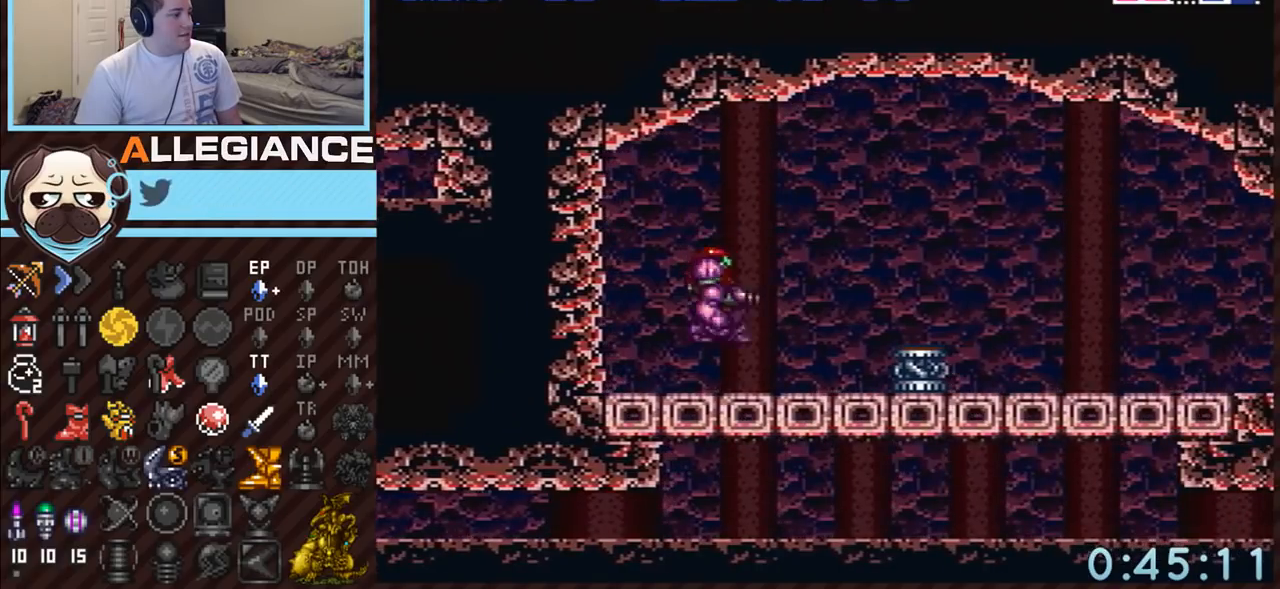
{"buttons": ["A", "B", "DPAD_RIGHT"], "events": [[17, "DPAD_UP", "up"], [333, "Y", "down"], [383, "Y", "up"], [450, "B", "down"]]}
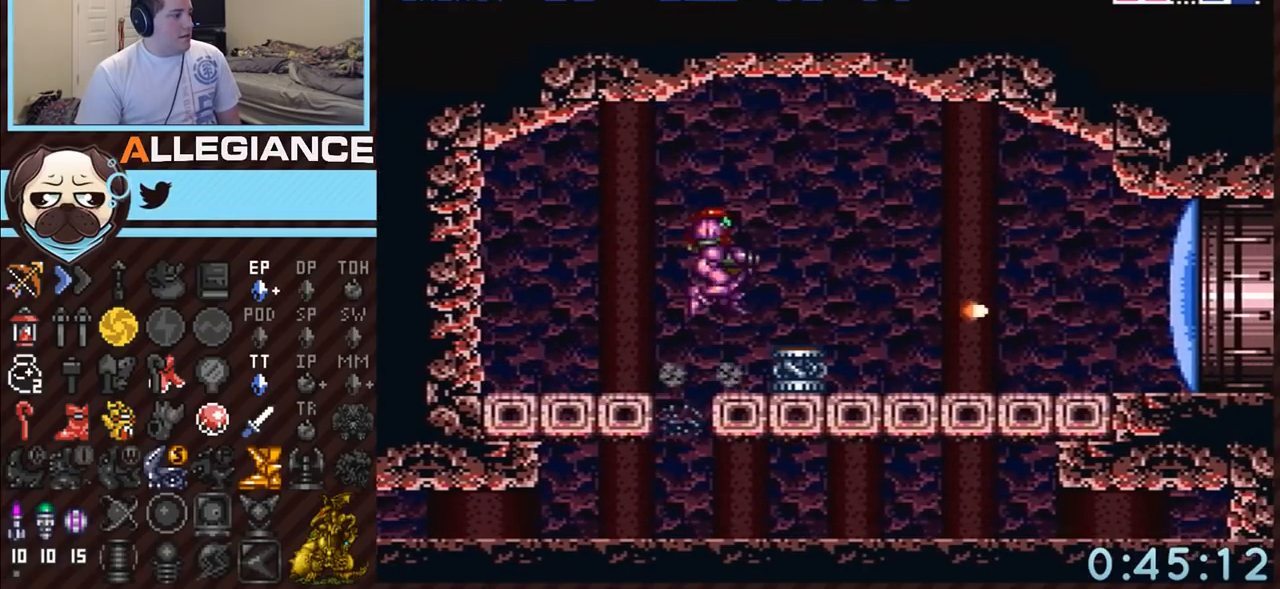
{"buttons": ["A", "DPAD_RIGHT"], "events": [[167, "B", "up"]]}
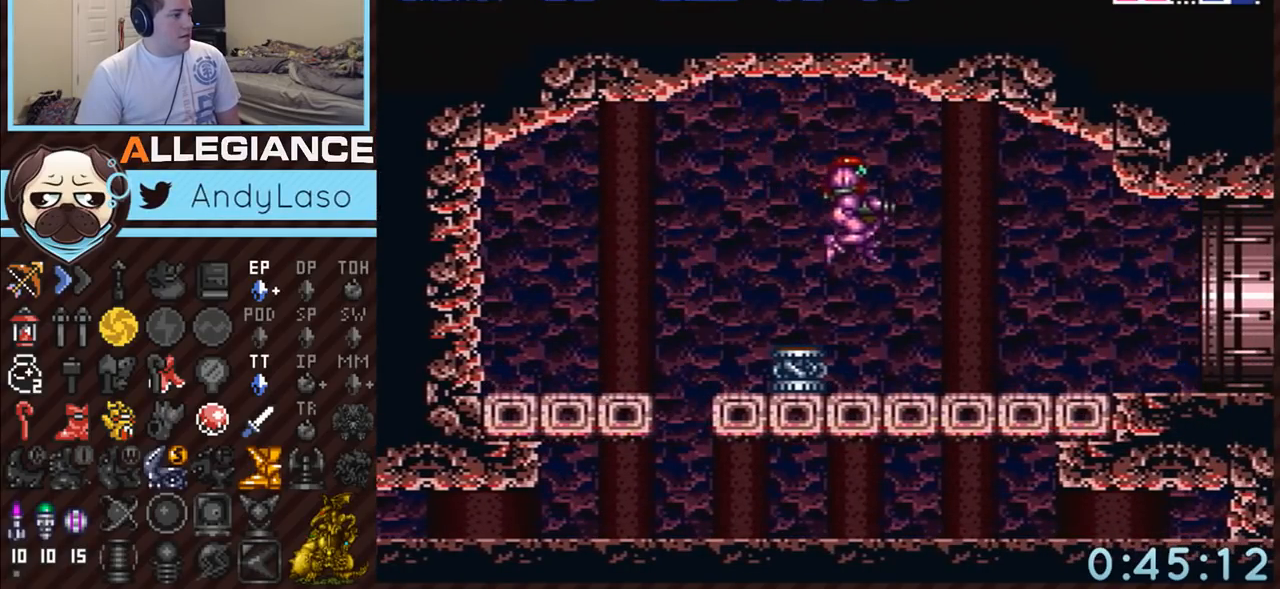
{"buttons": ["A", "DPAD_RIGHT"], "events": []}
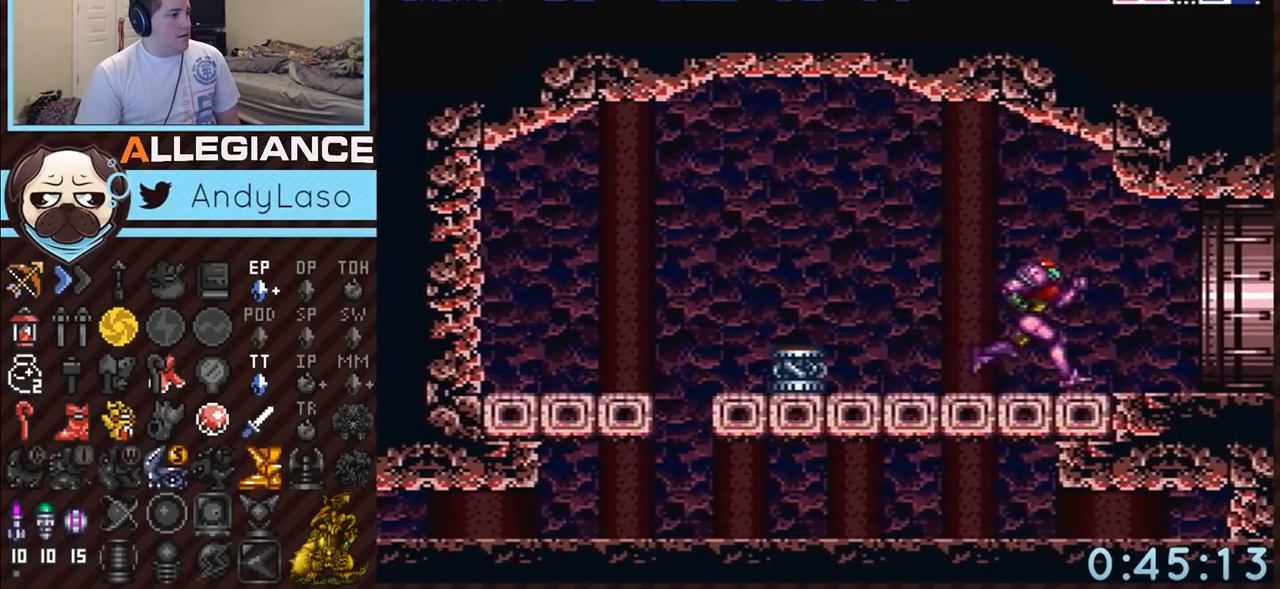
{"buttons": ["A", "B", "DPAD_RIGHT"], "events": [[200, "B", "down"]]}
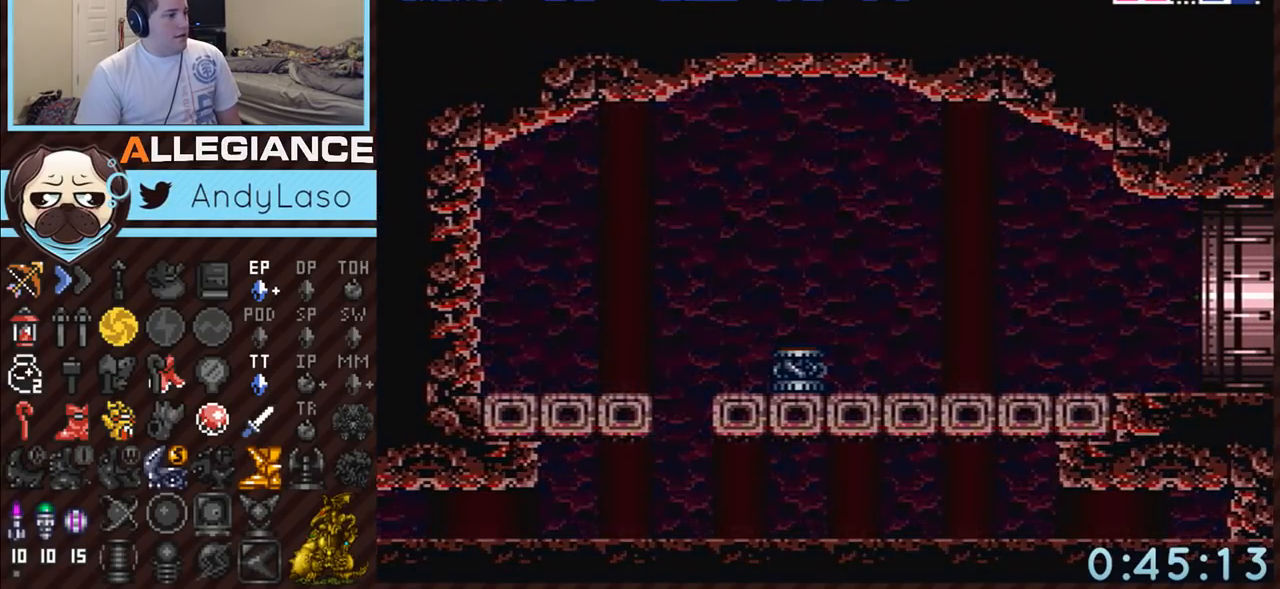
{"buttons": ["A", "B", "DPAD_RIGHT"], "events": []}
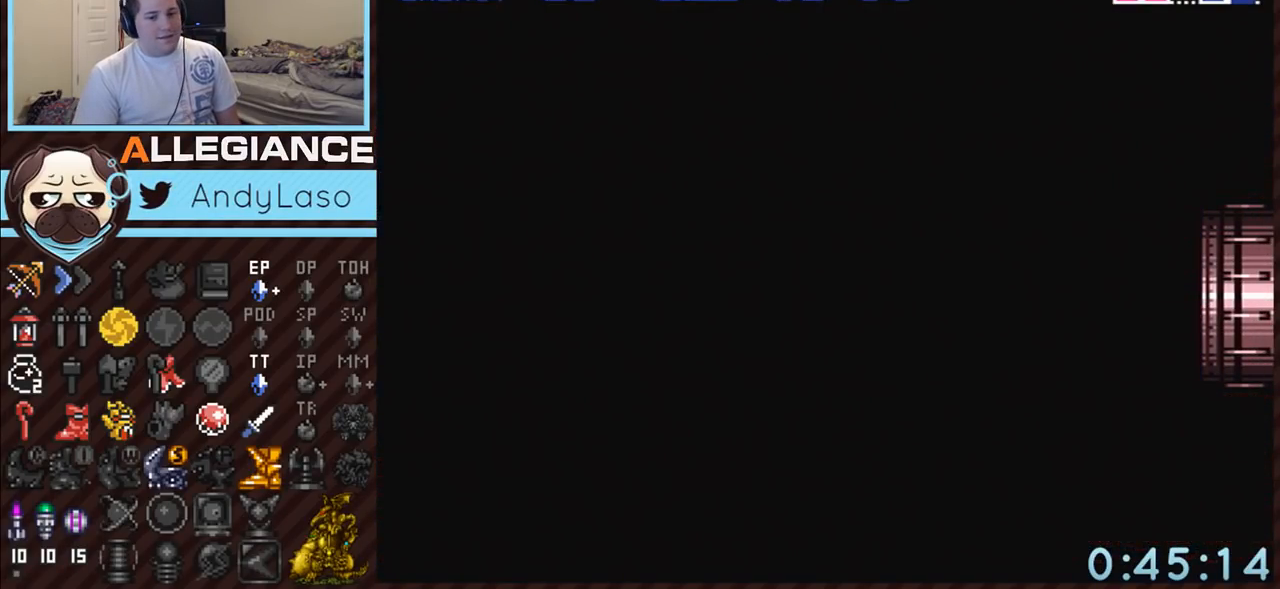
{"buttons": ["A", "B"], "events": [[417, "DPAD_RIGHT", "up"]]}
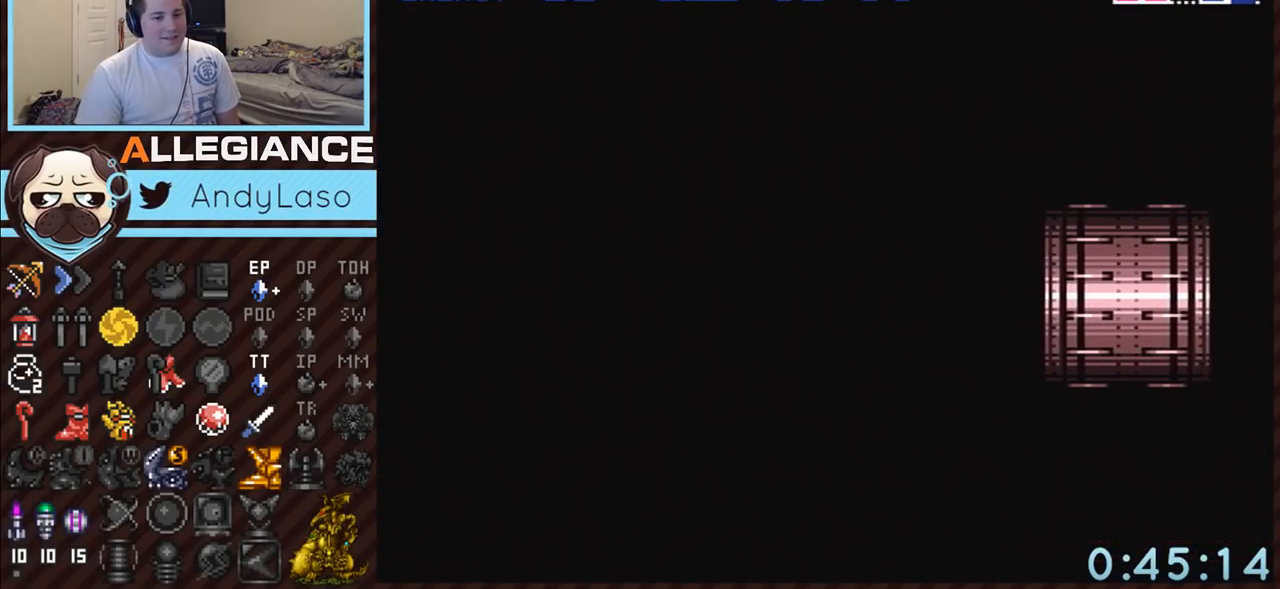
{"buttons": ["A", "B", "DPAD_RIGHT"], "events": [[17, "DPAD_RIGHT", "down"]]}
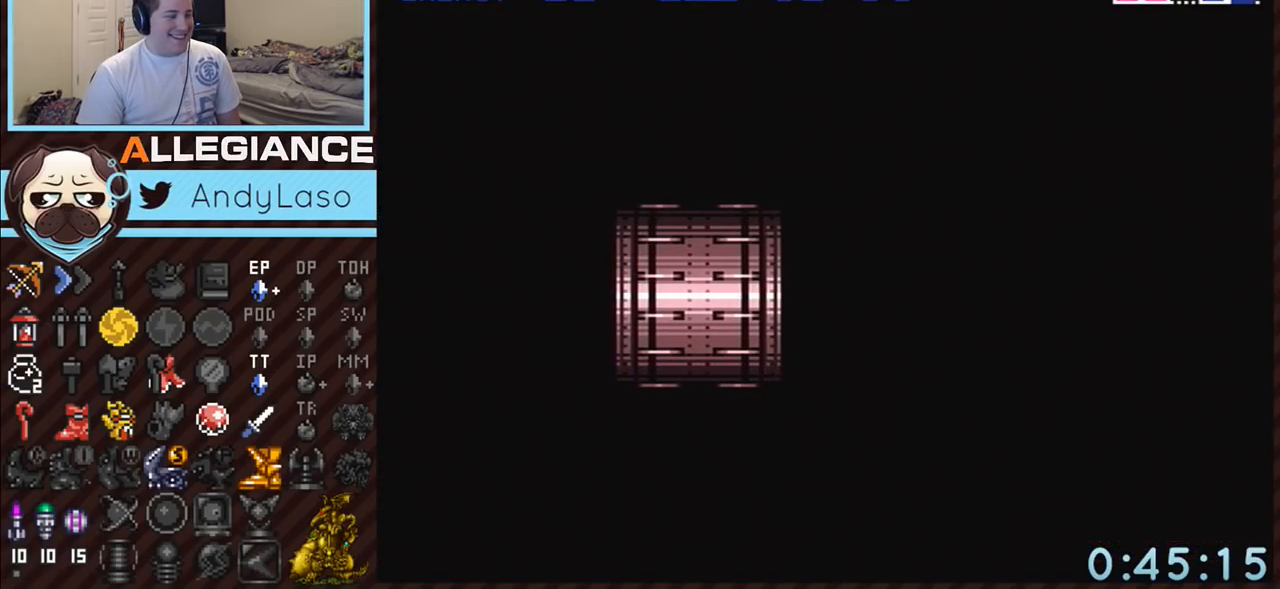
{"buttons": ["A", "B", "DPAD_RIGHT"], "events": []}
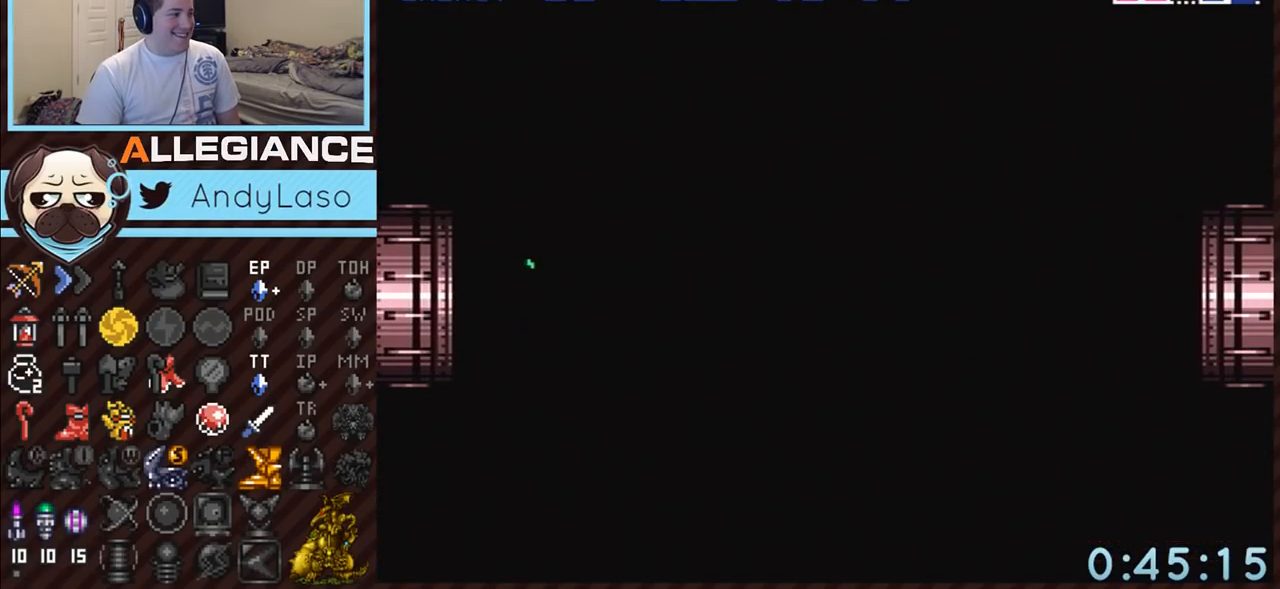
{"buttons": ["A", "B", "DPAD_RIGHT"], "events": []}
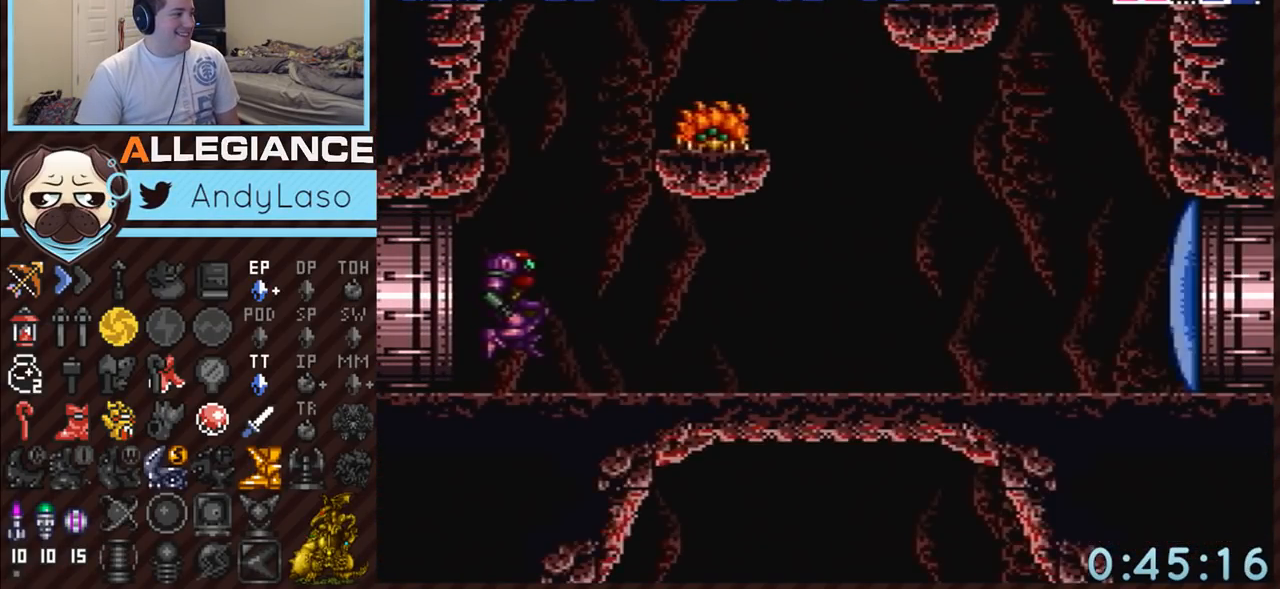
{"buttons": ["A", "B", "DPAD_LEFT"], "events": [[250, "DPAD_RIGHT", "up"], [333, "B", "up"], [333, "DPAD_LEFT", "down"], [383, "B", "down"]]}
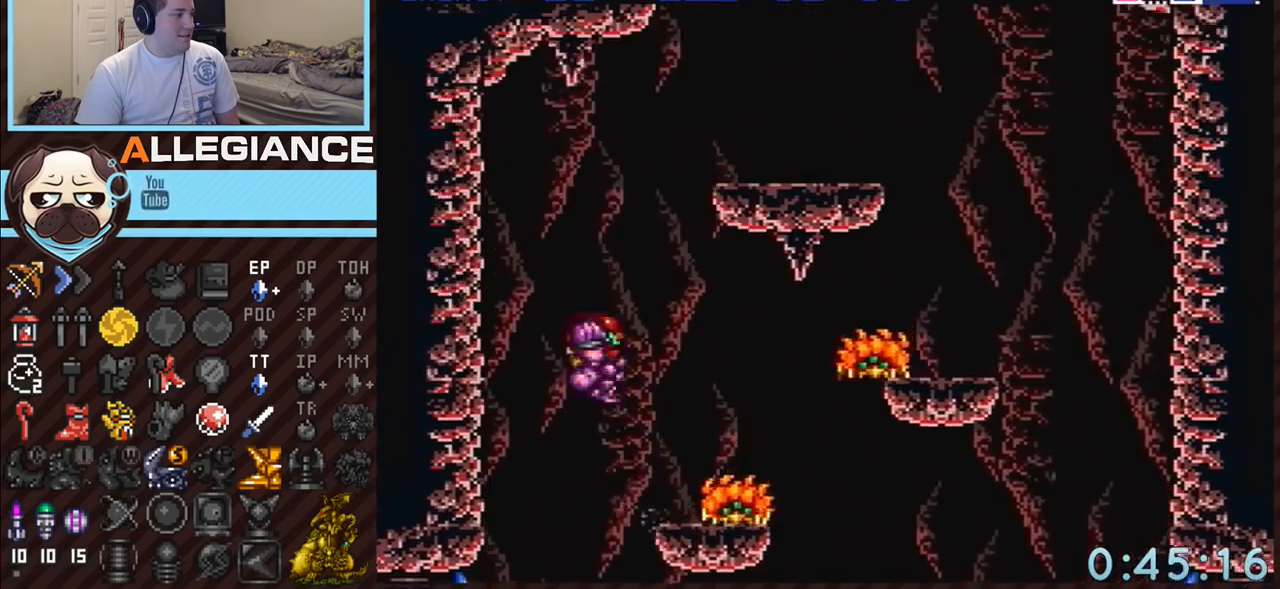
{"buttons": ["A", "L1", "DPAD_RIGHT"], "events": [[17, "DPAD_LEFT", "up"], [17, "DPAD_RIGHT", "down"], [417, "B", "up"], [500, "L1", "down"]]}
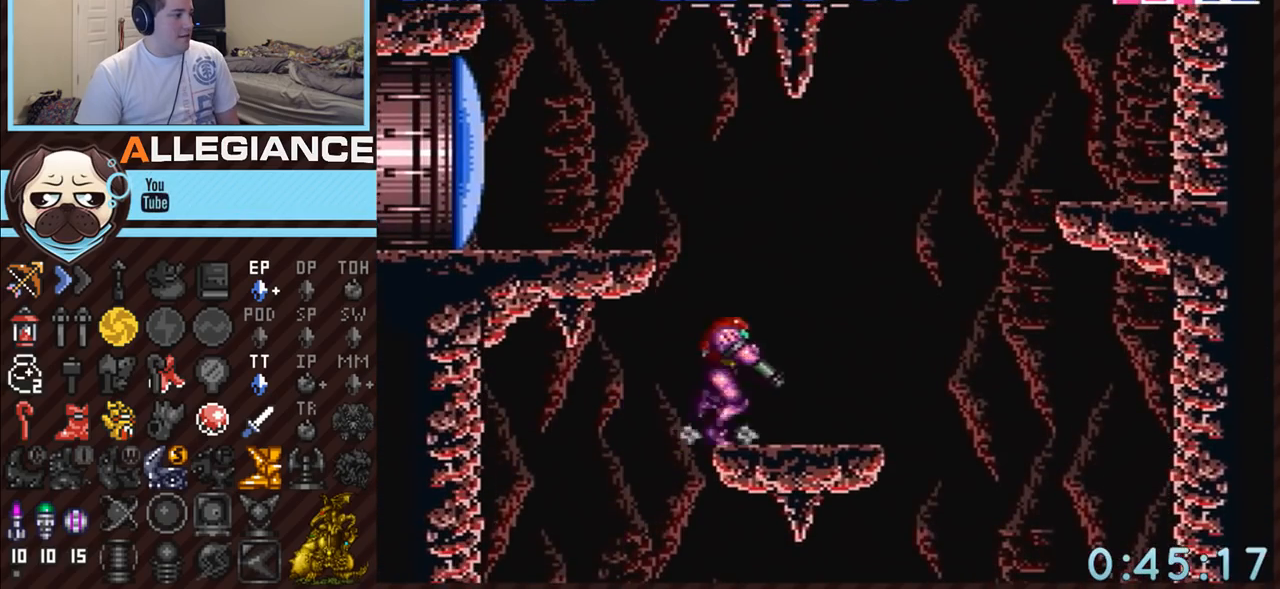
{"buttons": ["A", "B", "DPAD_LEFT"], "events": [[133, "L1", "up"], [233, "B", "down"], [333, "DPAD_RIGHT", "up"], [483, "DPAD_LEFT", "down"]]}
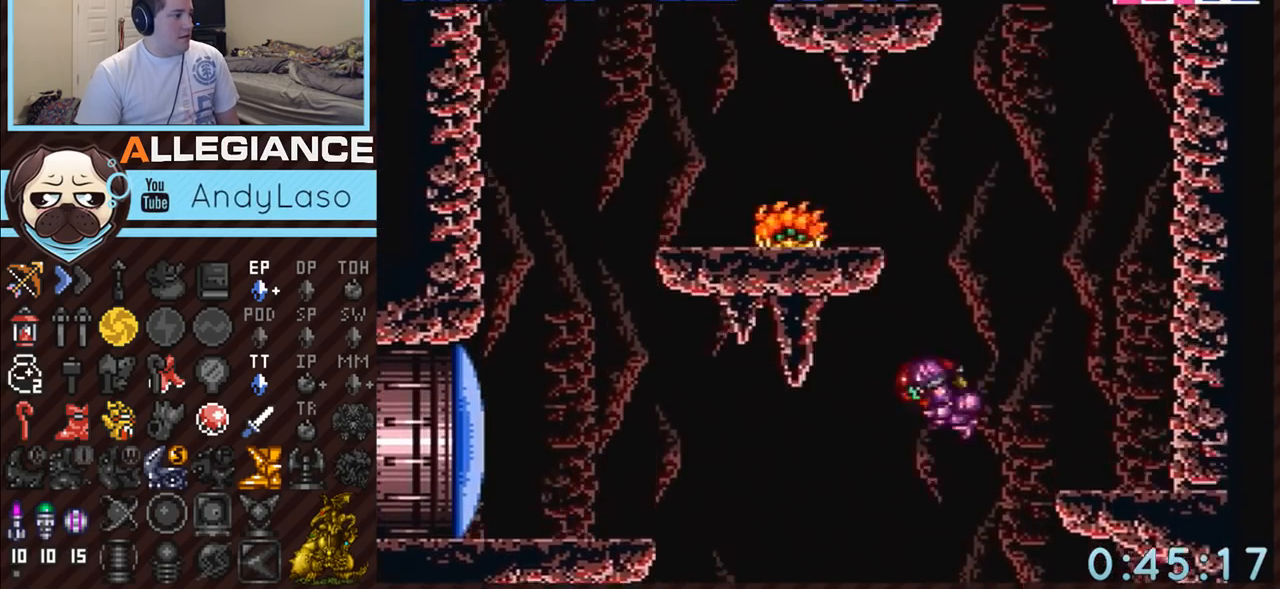
{"buttons": ["A", "B", "DPAD_RIGHT"], "events": [[150, "DPAD_LEFT", "up"], [333, "B", "up"], [333, "DPAD_RIGHT", "down"], [433, "B", "down"]]}
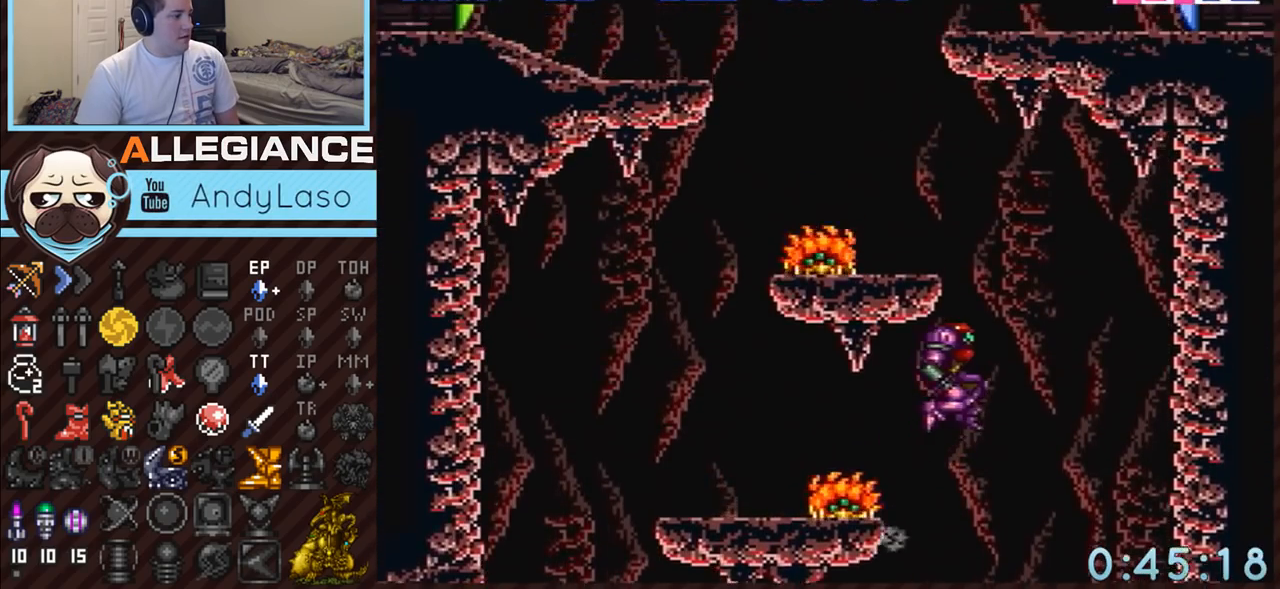
{"buttons": ["DPAD_RIGHT"], "events": [[117, "DPAD_RIGHT", "up"], [133, "DPAD_LEFT", "down"], [400, "DPAD_LEFT", "up"], [417, "B", "up"], [417, "DPAD_RIGHT", "down"], [500, "A", "up"]]}
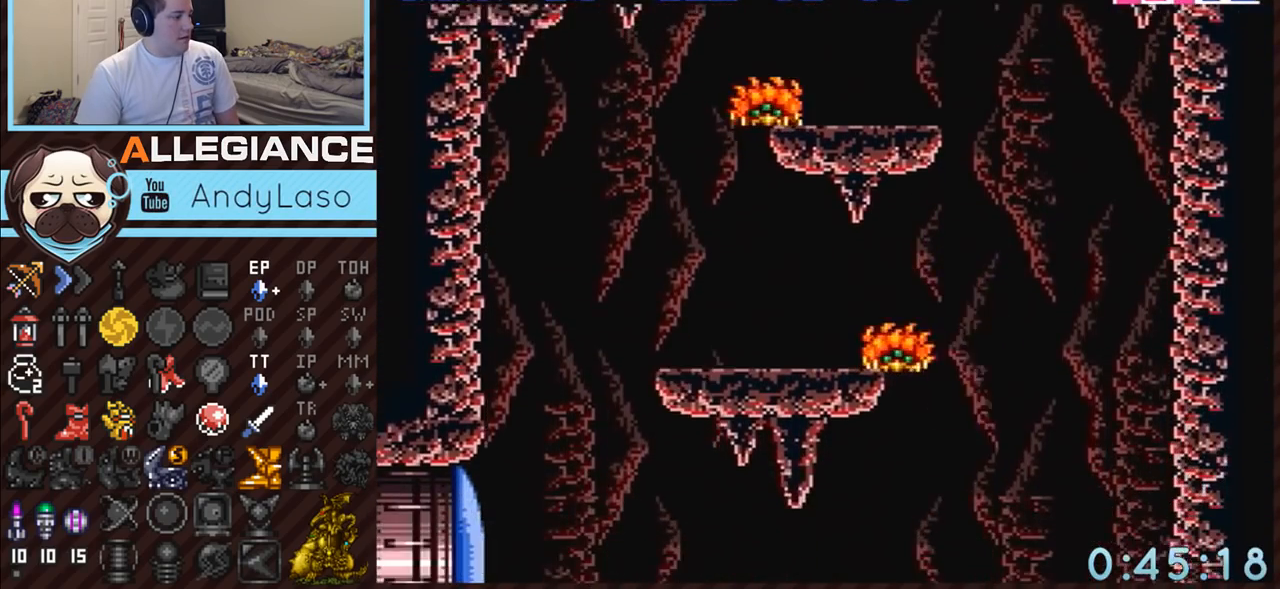
{"buttons": ["A", "DPAD_RIGHT"], "events": [[83, "A", "down"], [300, "DPAD_RIGHT", "up"], [467, "DPAD_RIGHT", "down"]]}
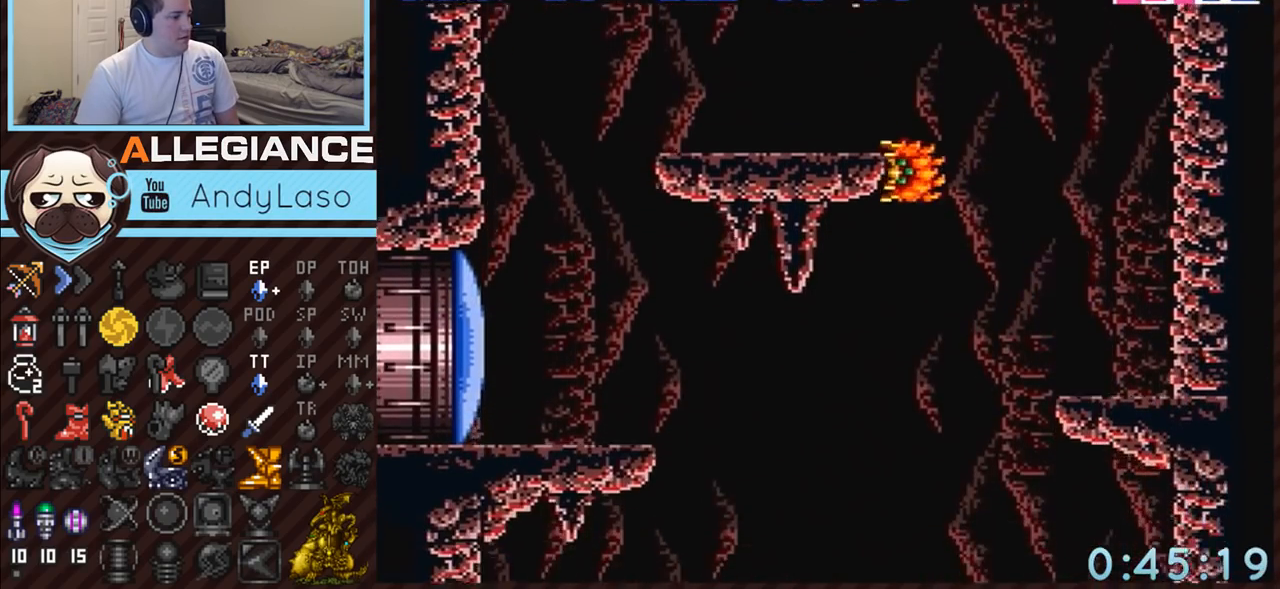
{"buttons": ["A", "B", "DPAD_LEFT"], "events": [[83, "A", "up"], [167, "A", "down"], [200, "B", "down"], [300, "DPAD_RIGHT", "up"], [333, "B", "up"], [367, "DPAD_LEFT", "down"], [433, "B", "down"]]}